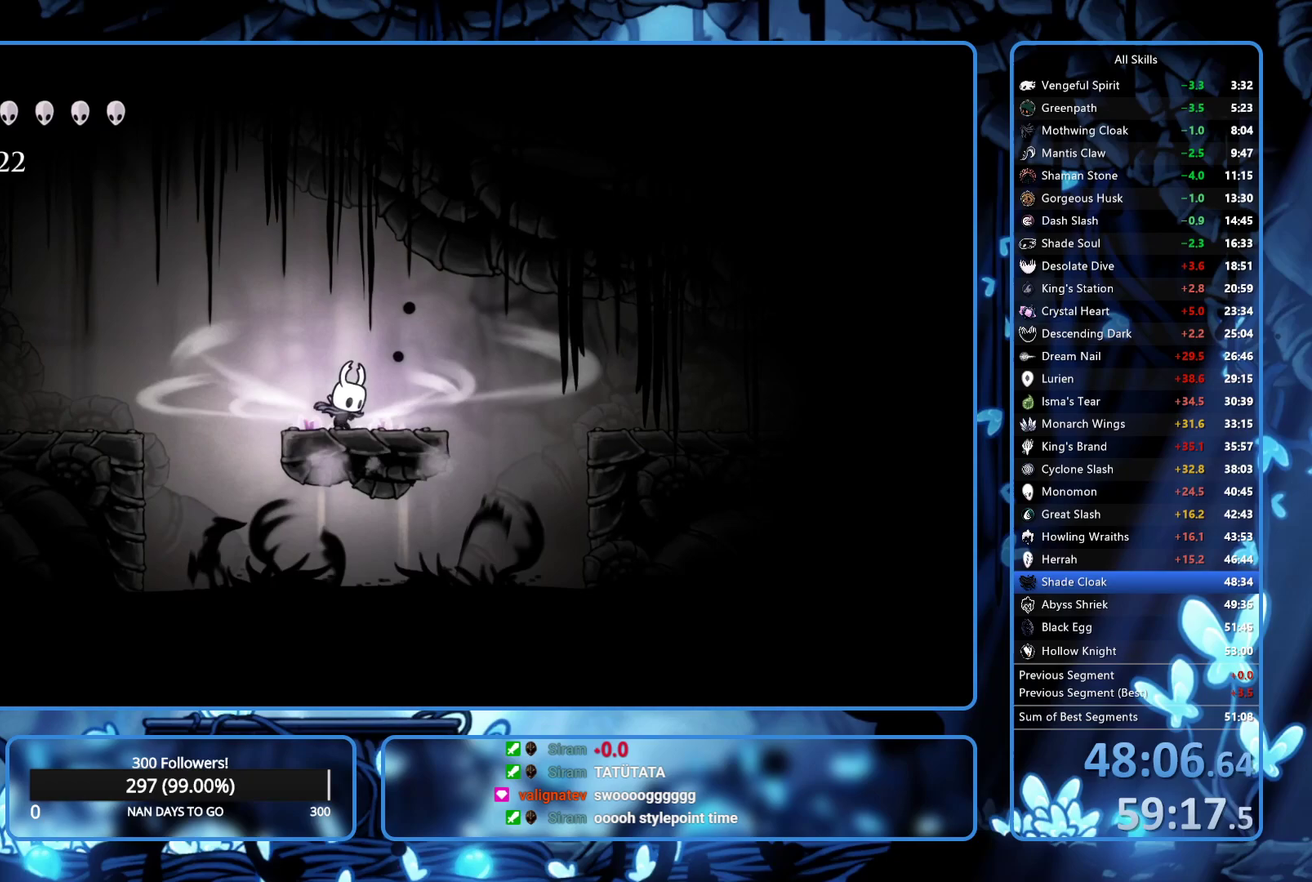
Gameplay with a controller (Xbox layout); each line is a JSON object with the inputs held at the frame after it. "events" lists button and stick changes between this image and that frame as [ms after this image, input, new state], when the widget could be followed in between. Not read: L3 R3.
{"buttons": ["DPAD_RIGHT"], "left_stick": "center", "right_stick": "center", "events": [[450, "L2", "up"]]}
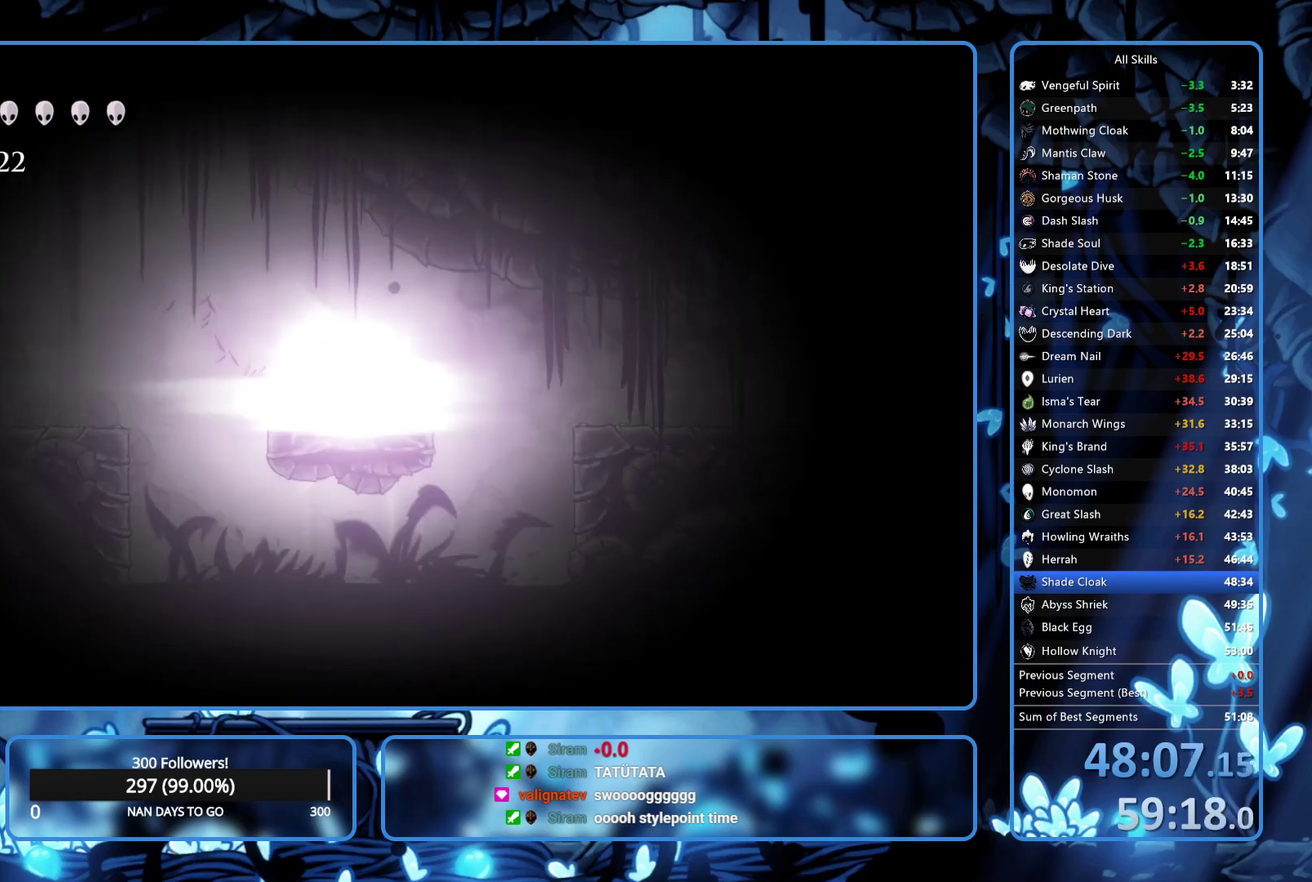
{"buttons": ["DPAD_RIGHT"], "left_stick": "center", "right_stick": "center", "events": []}
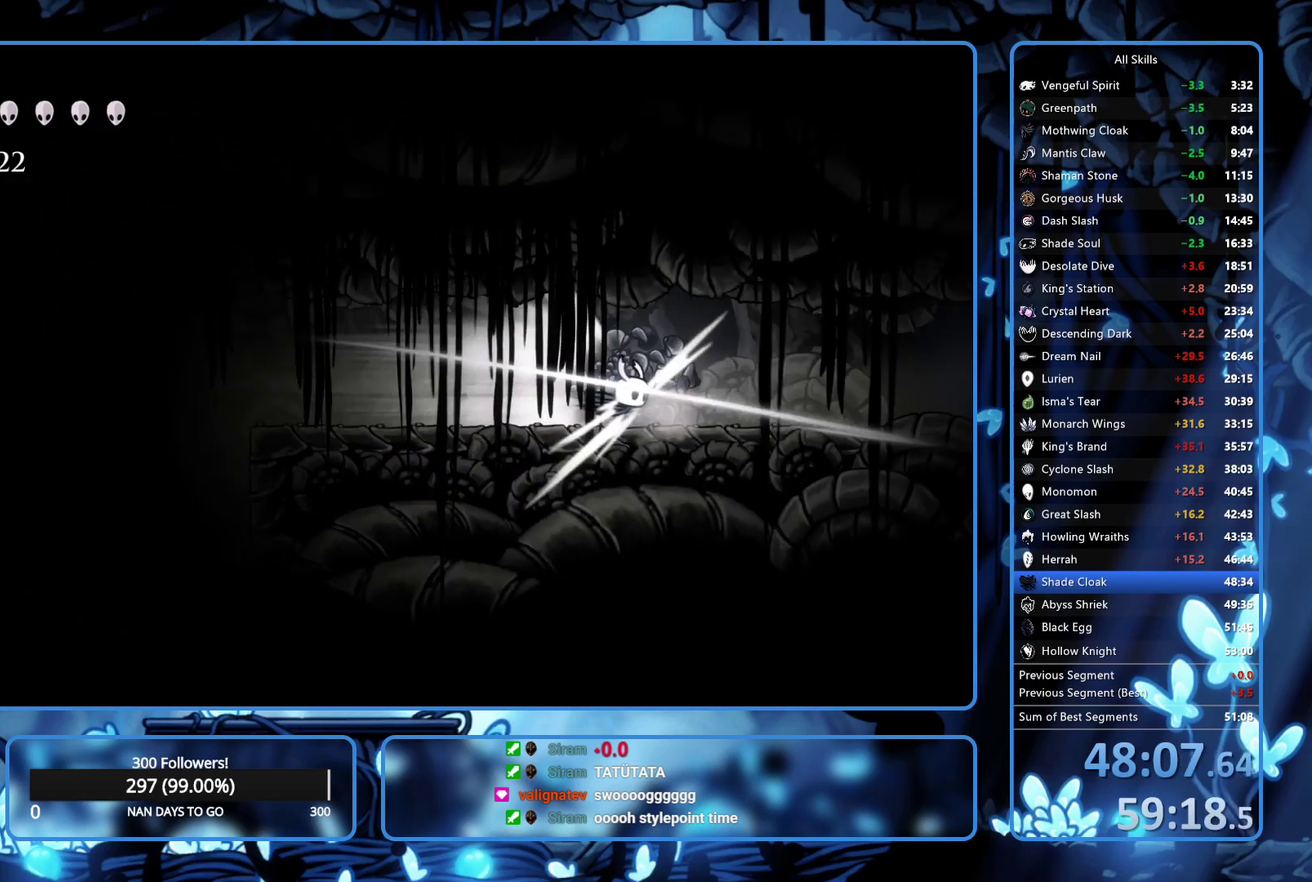
{"buttons": ["DPAD_RIGHT"], "left_stick": "center", "right_stick": "center", "events": []}
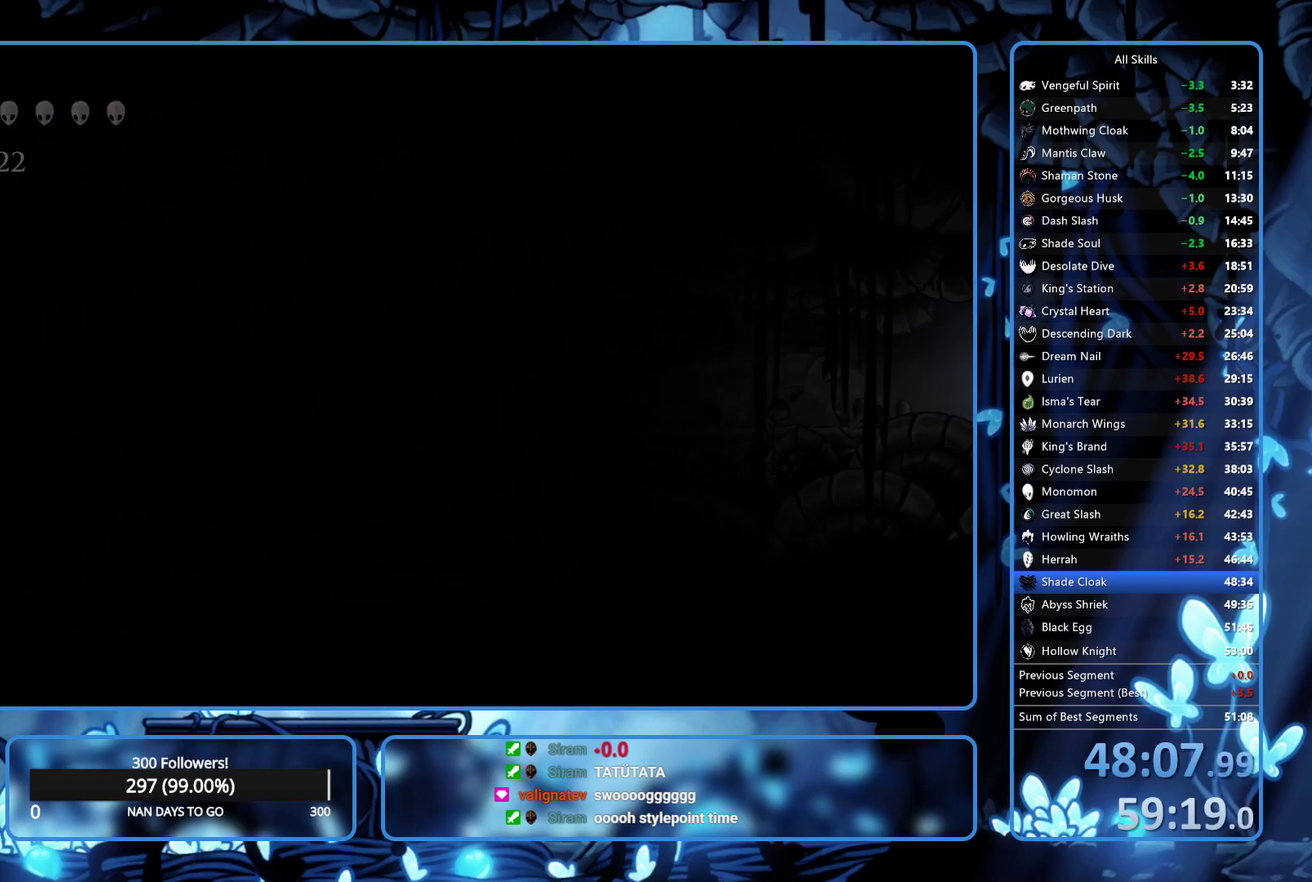
{"buttons": [], "left_stick": "center", "right_stick": "center", "events": [[150, "DPAD_RIGHT", "up"]]}
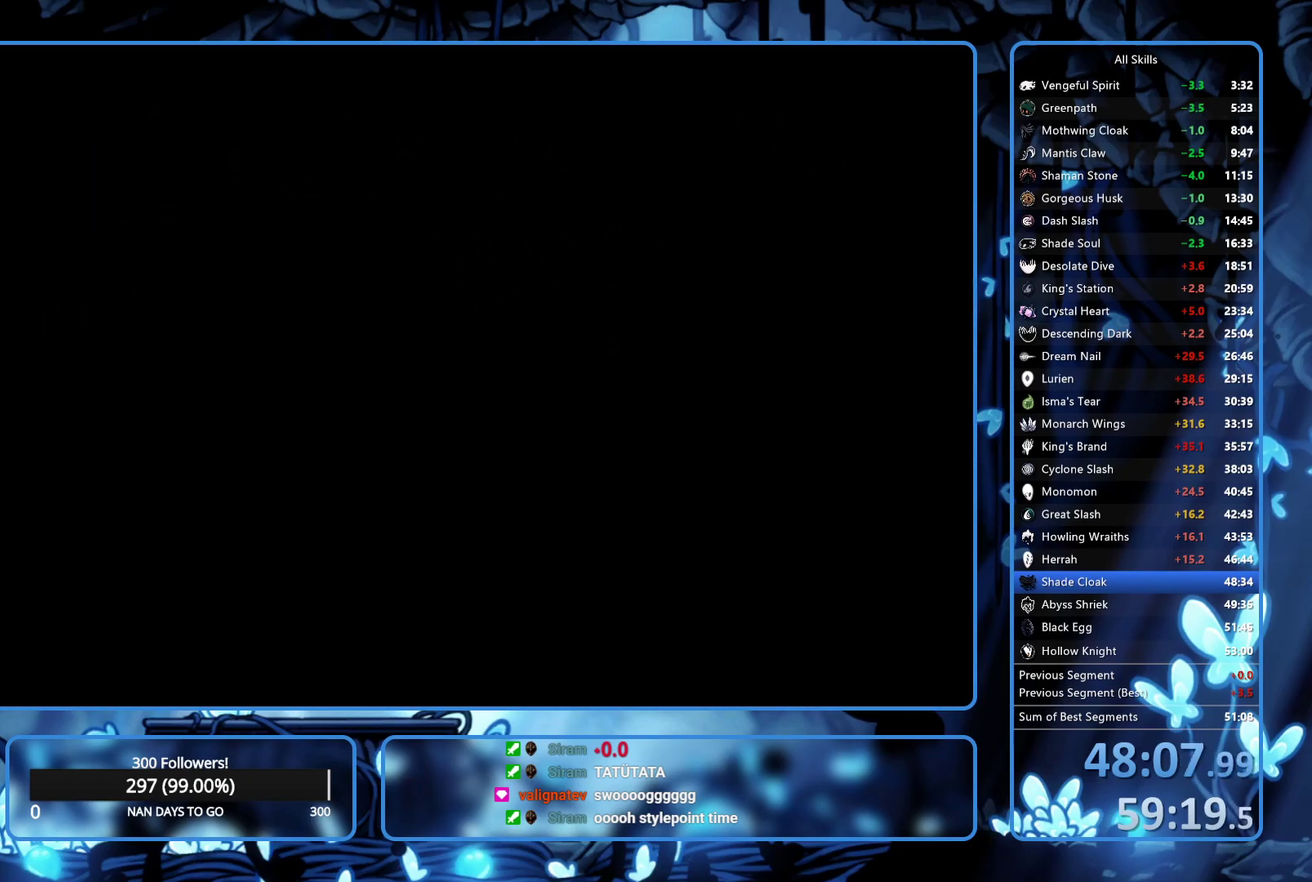
{"buttons": [], "left_stick": "center", "right_stick": "center", "events": []}
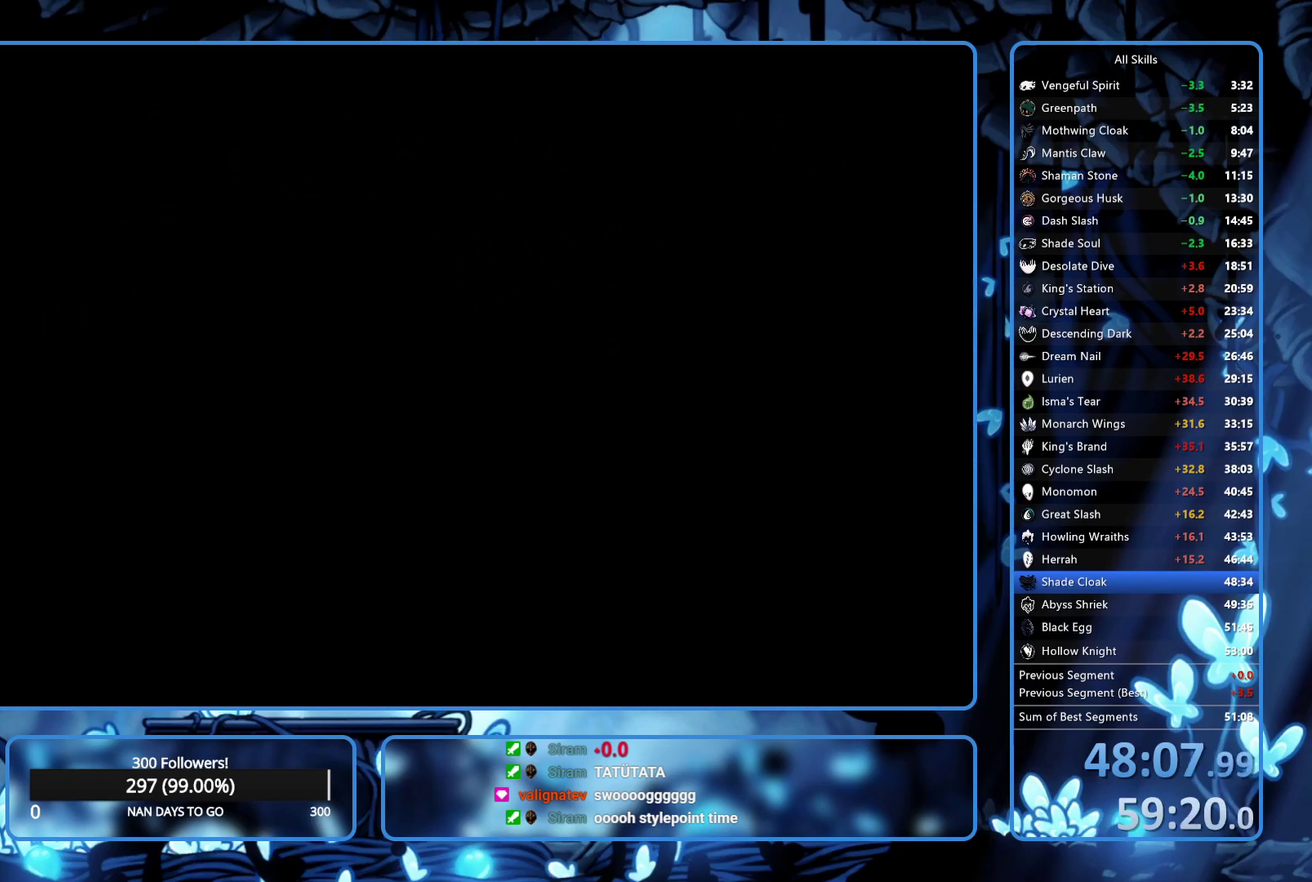
{"buttons": [], "left_stick": "center", "right_stick": "center", "events": []}
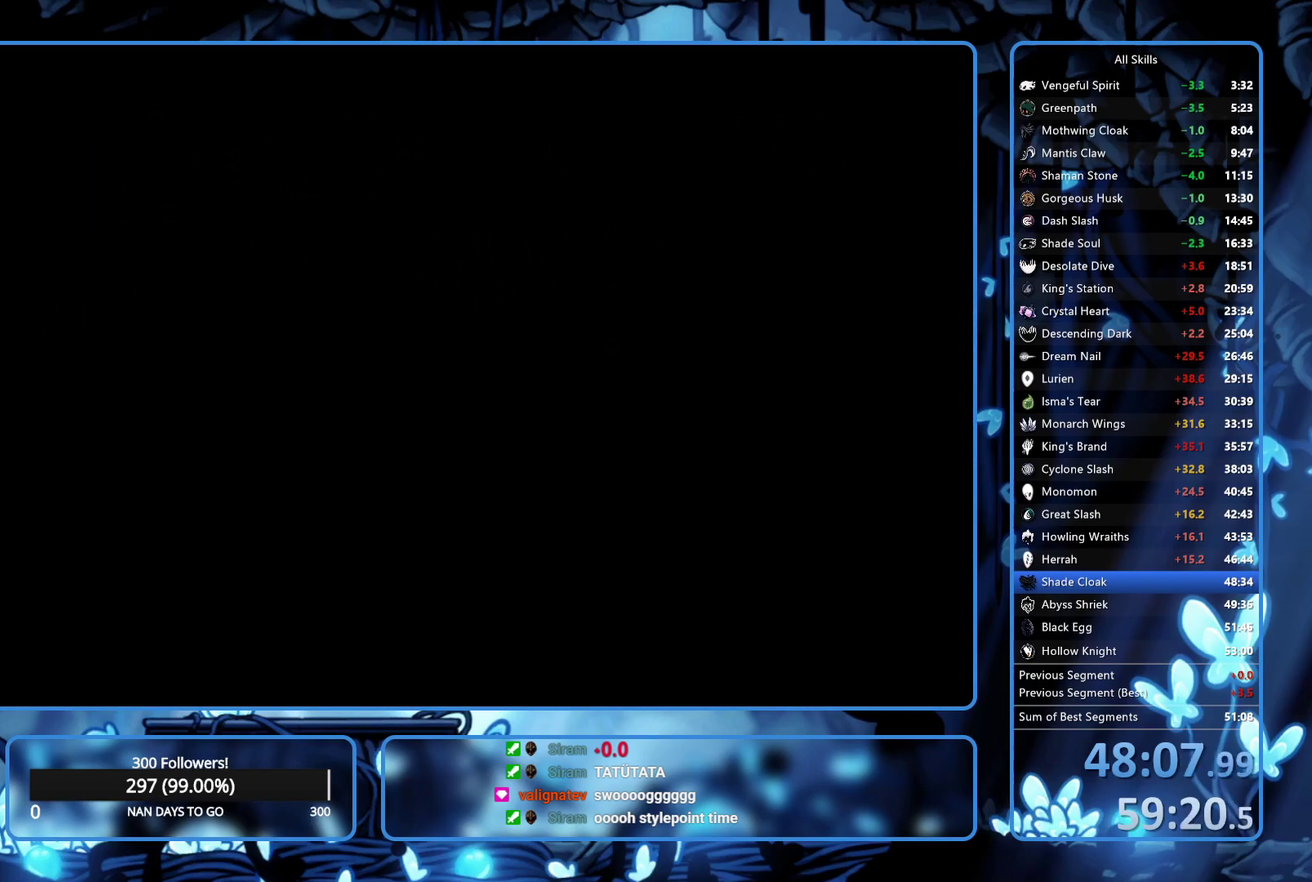
{"buttons": [], "left_stick": "center", "right_stick": "center", "events": []}
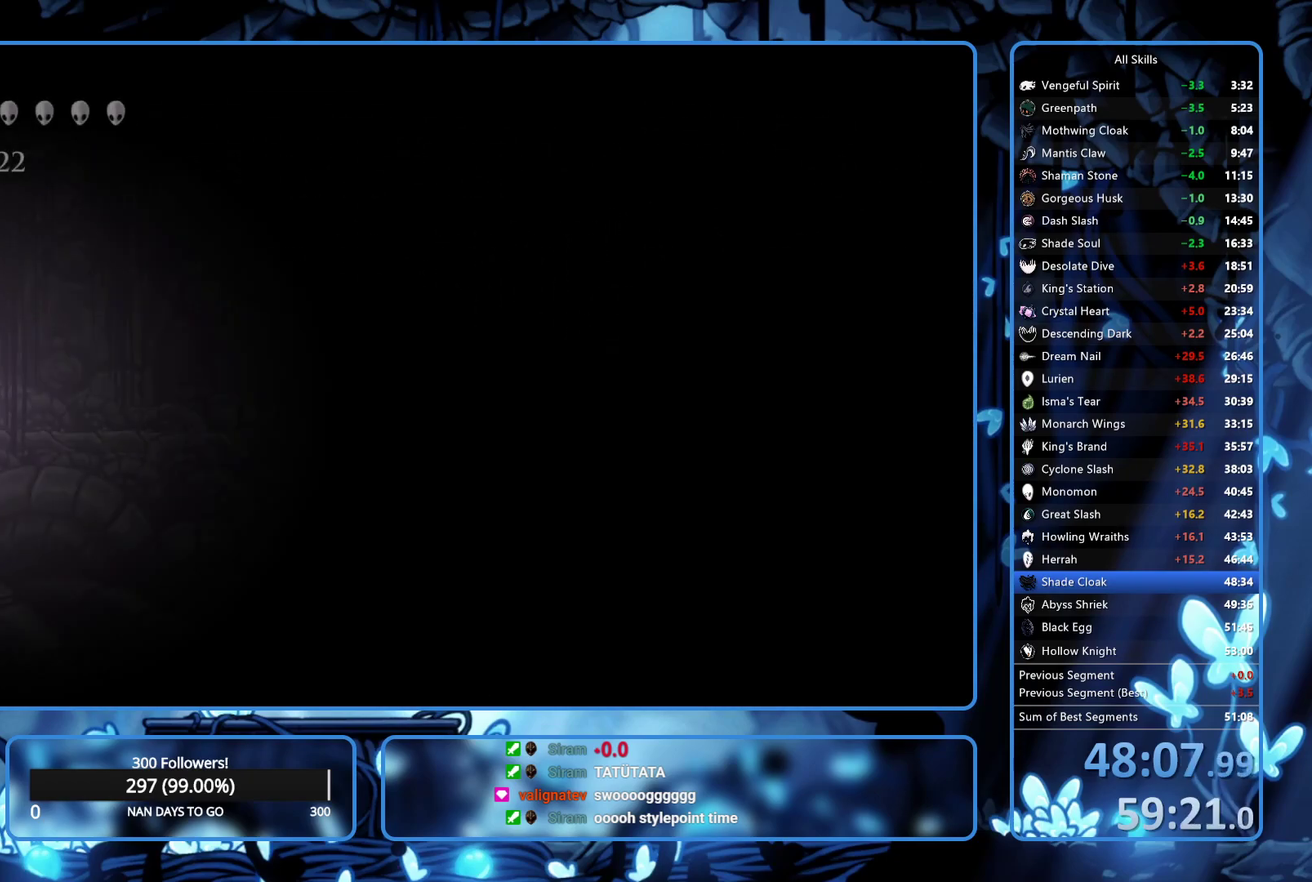
{"buttons": [], "left_stick": "center", "right_stick": "center", "events": []}
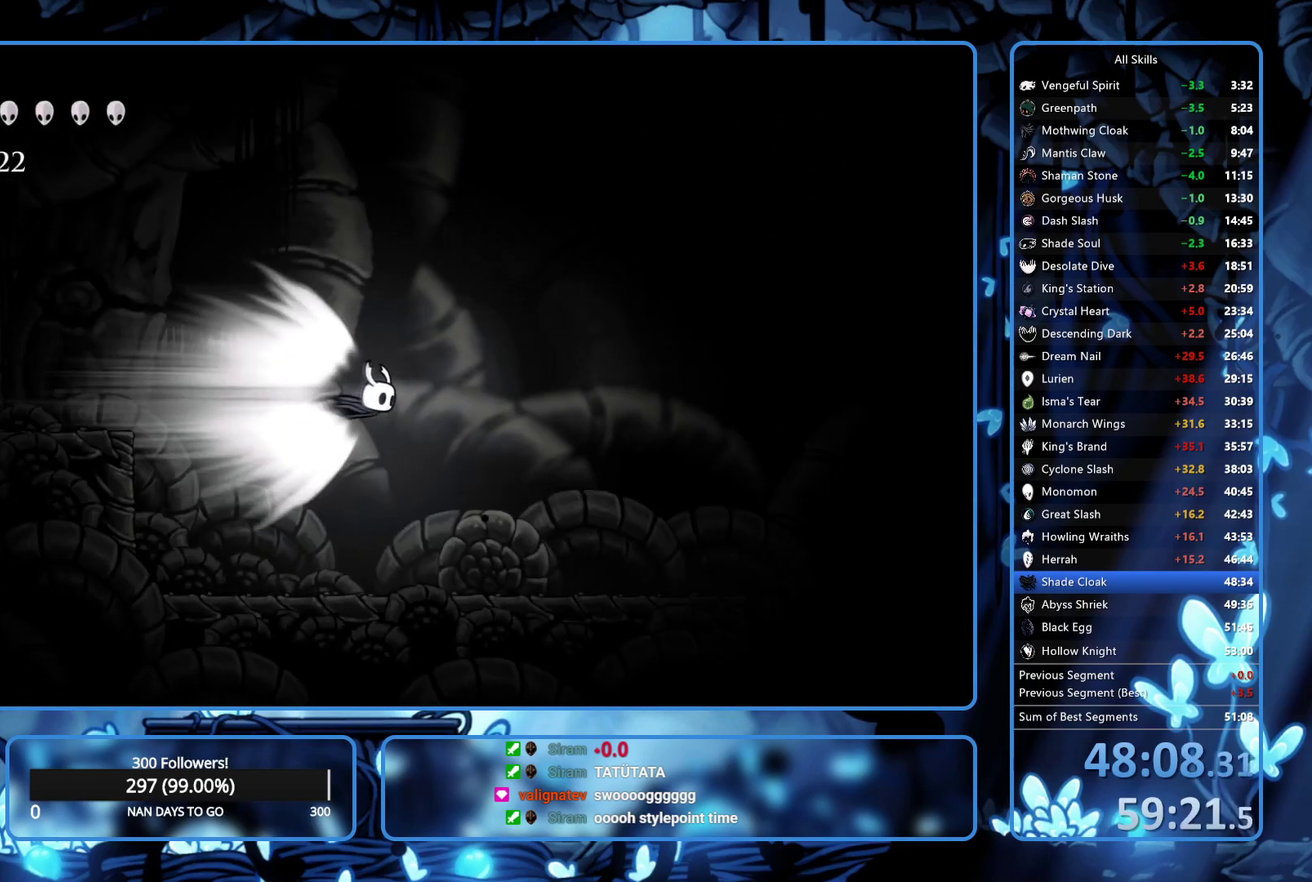
{"buttons": ["L2"], "left_stick": "center", "right_stick": "center", "events": [[500, "L2", "down"]]}
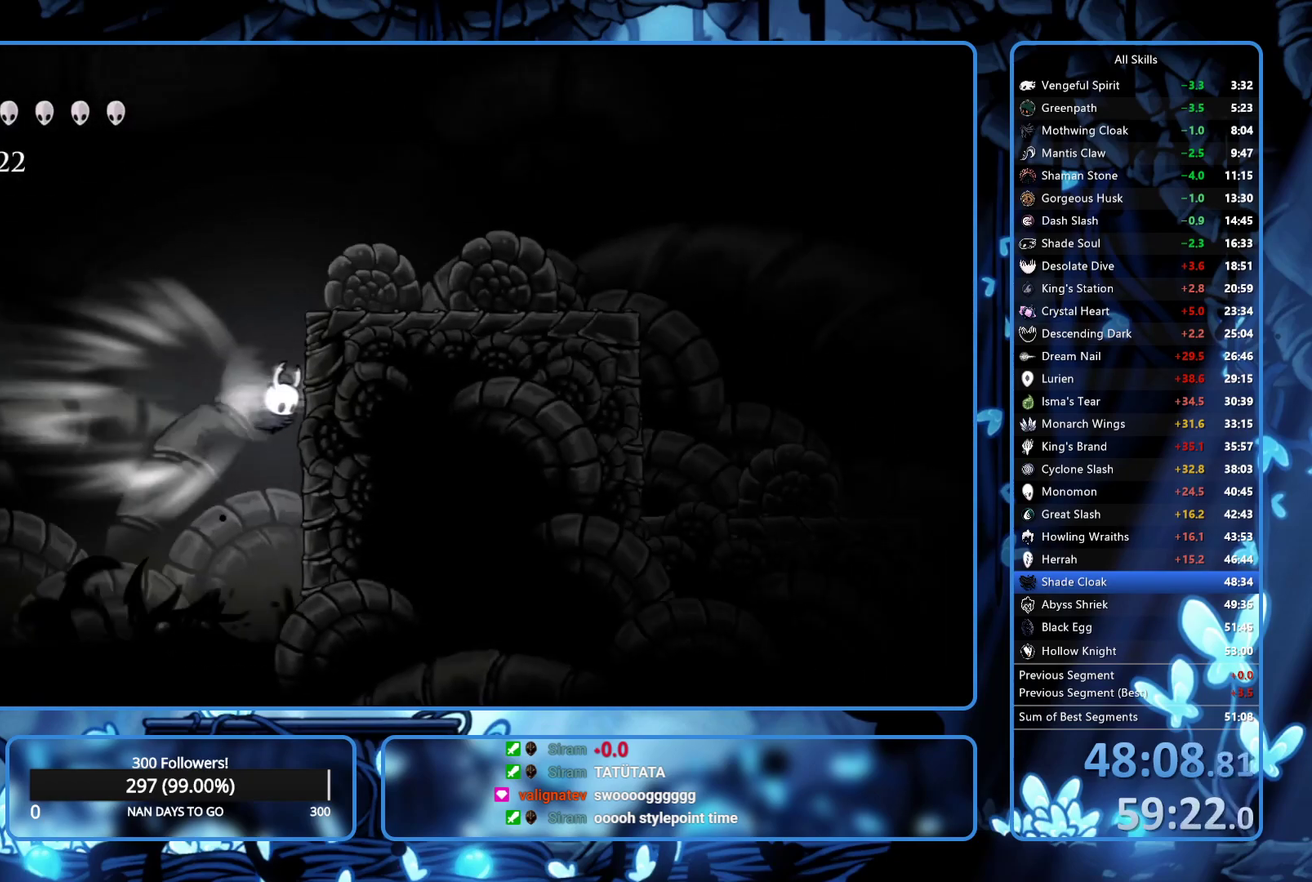
{"buttons": ["DPAD_RIGHT"], "left_stick": "center", "right_stick": "center", "events": [[83, "DPAD_RIGHT", "down"], [83, "L2", "up"]]}
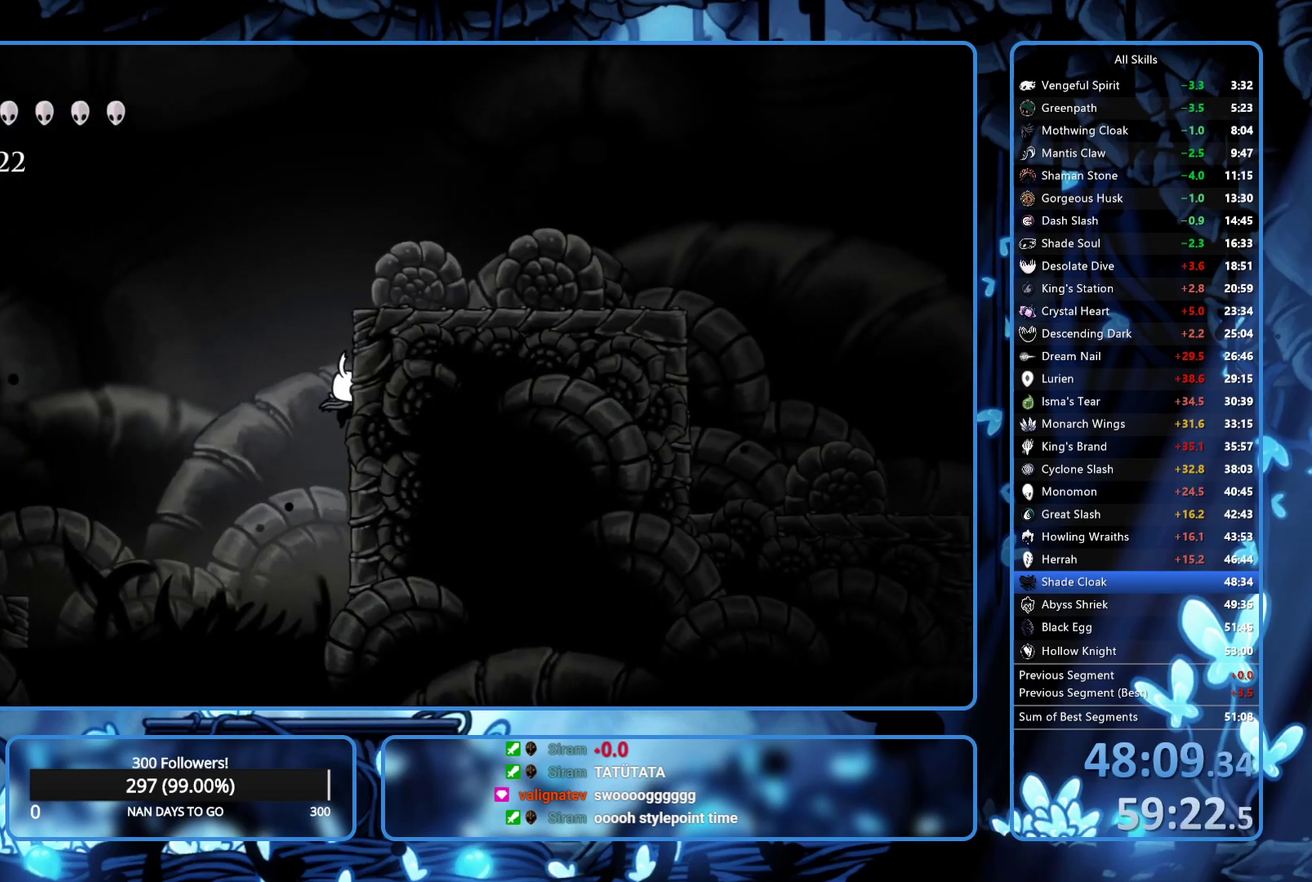
{"buttons": ["DPAD_RIGHT"], "left_stick": "center", "right_stick": "center", "events": [[33, "A", "down"], [350, "A", "up"]]}
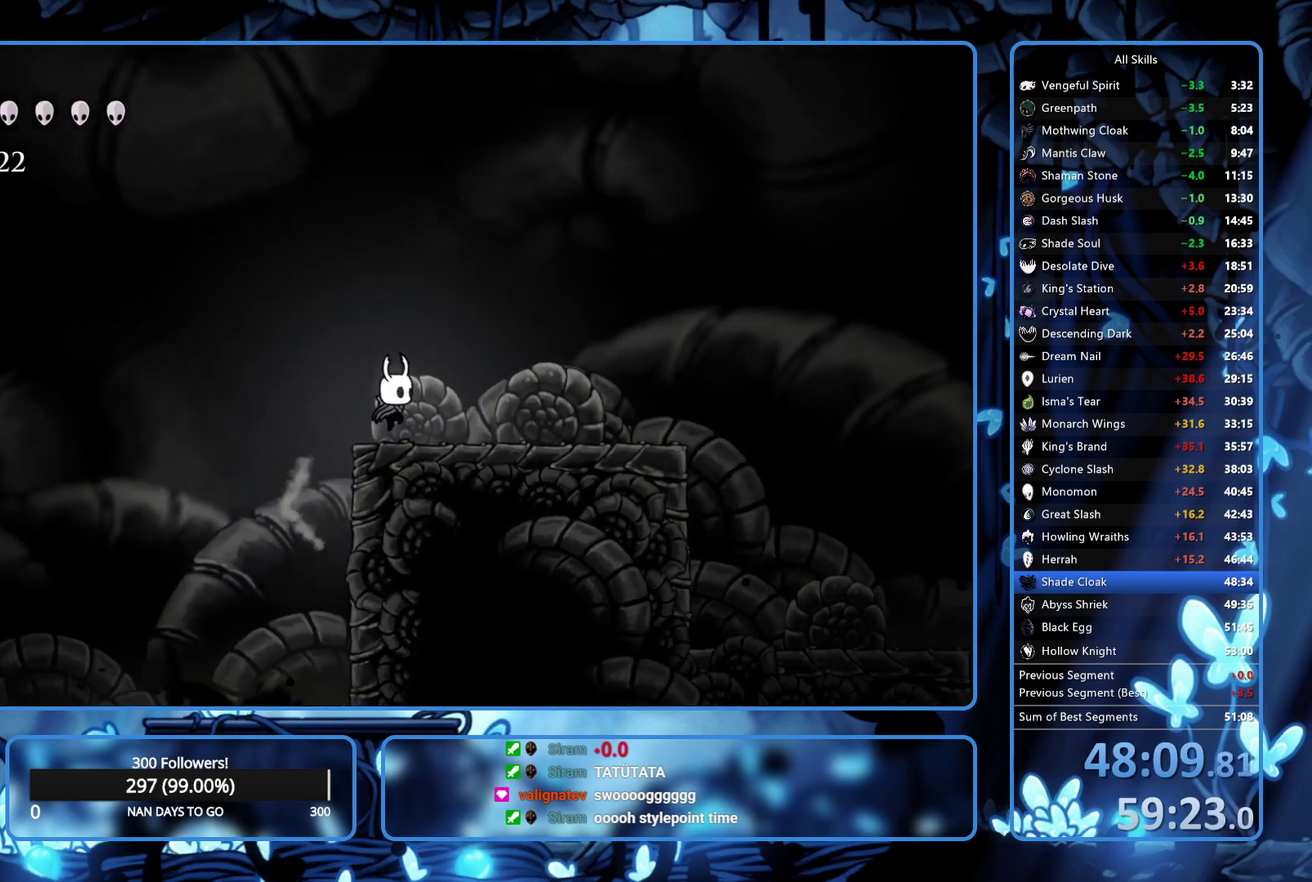
{"buttons": ["L2", "DPAD_RIGHT"], "left_stick": "center", "right_stick": "center", "events": [[67, "L2", "down"]]}
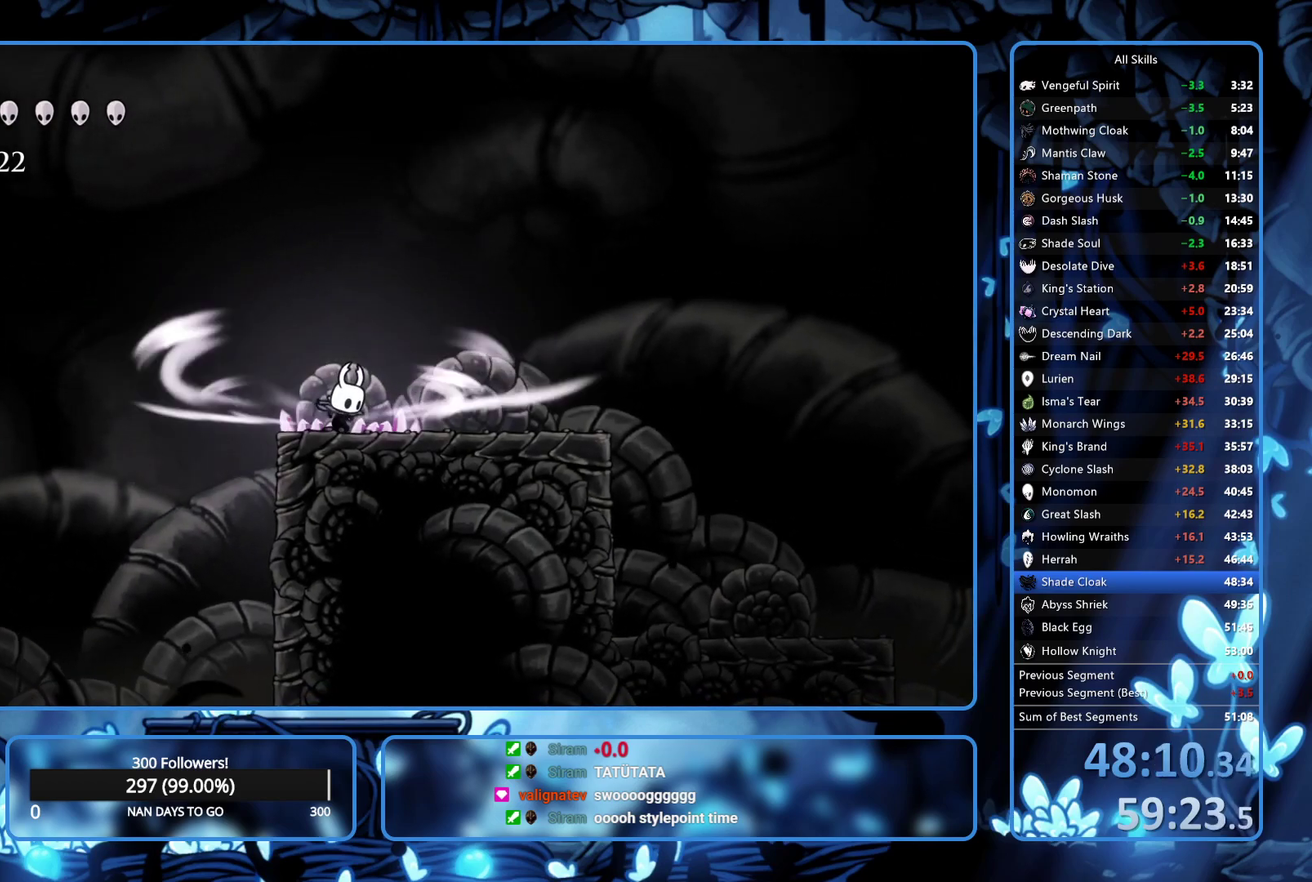
{"buttons": ["DPAD_RIGHT"], "left_stick": "center", "right_stick": "center", "events": [[400, "L2", "up"]]}
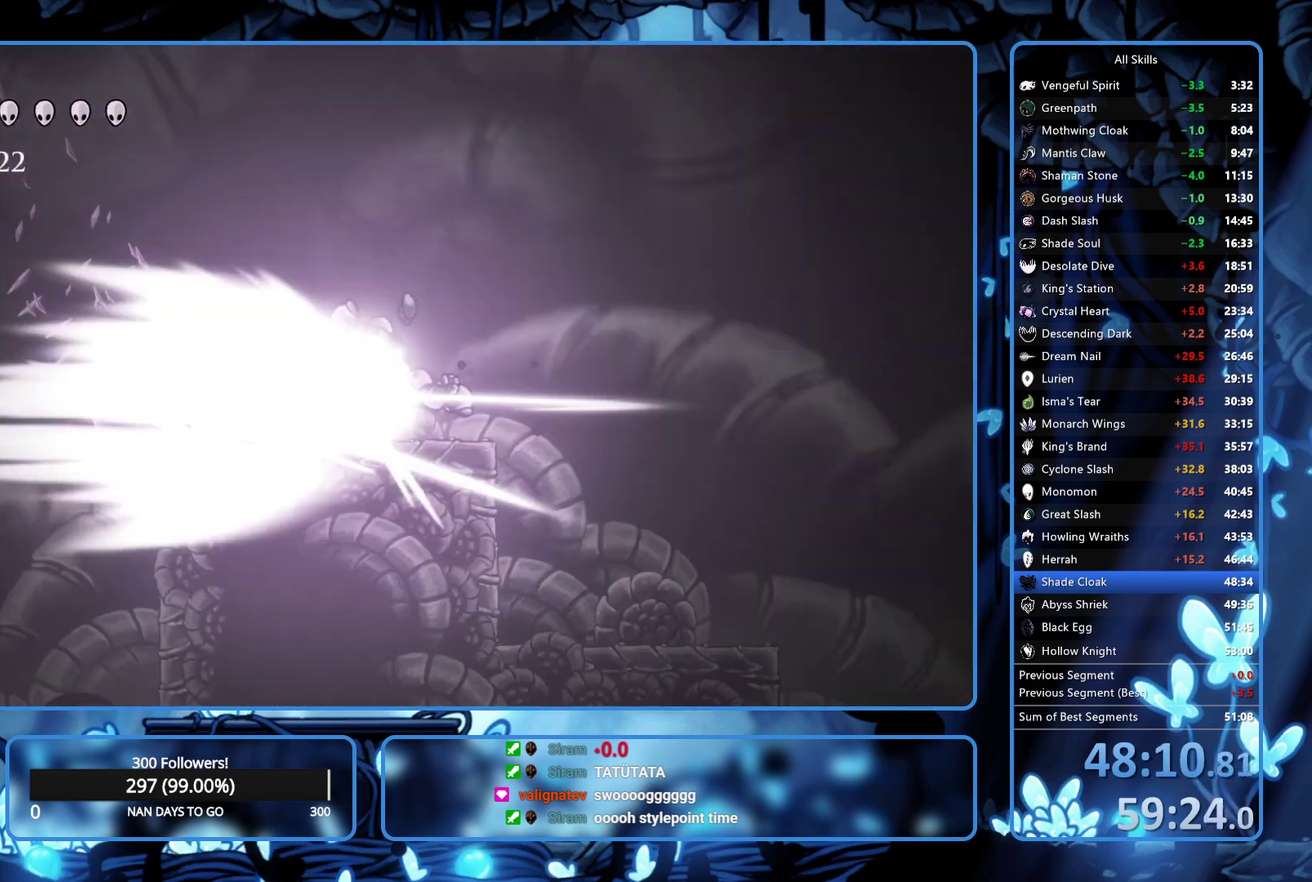
{"buttons": ["DPAD_RIGHT"], "left_stick": "center", "right_stick": "center", "events": []}
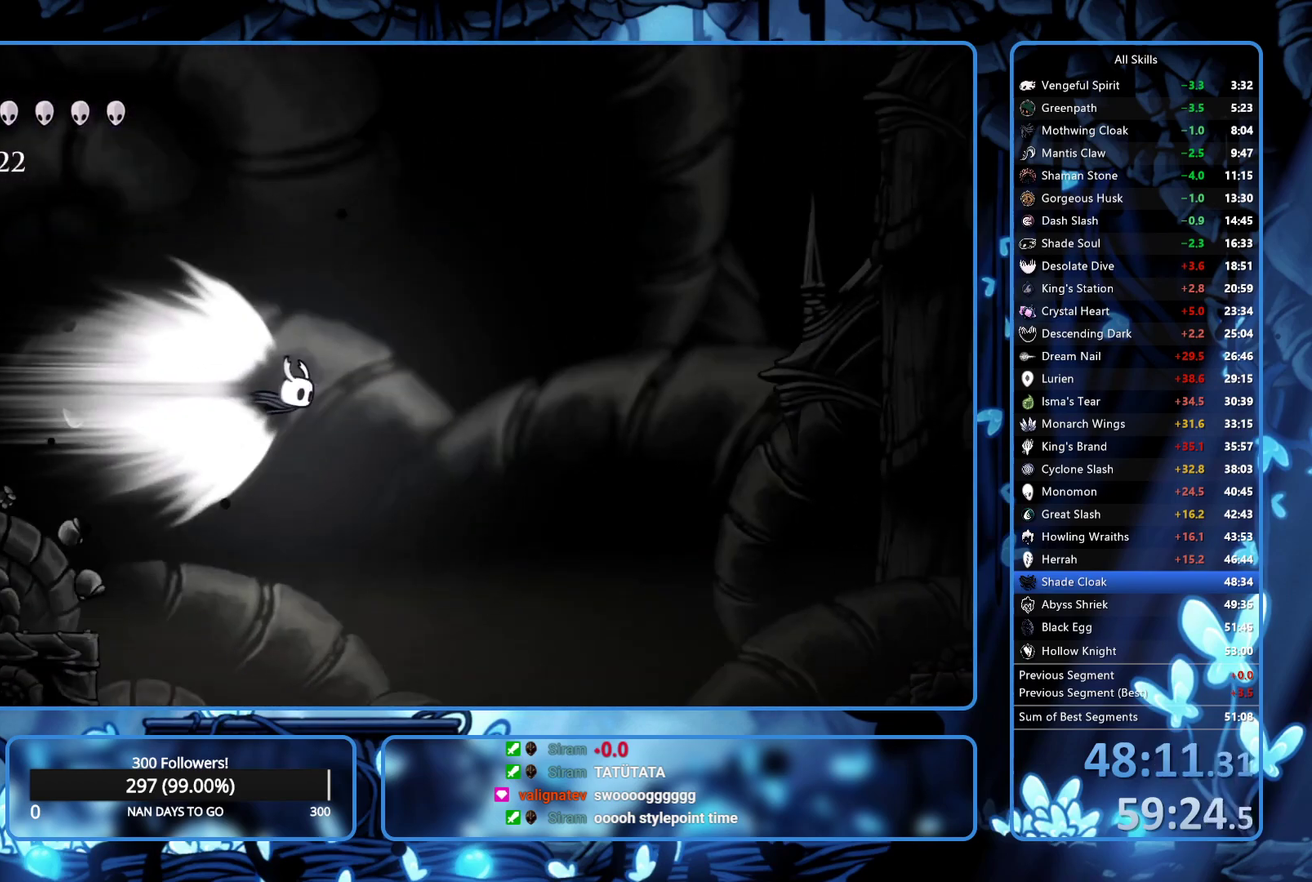
{"buttons": ["DPAD_RIGHT"], "left_stick": "center", "right_stick": "center", "events": []}
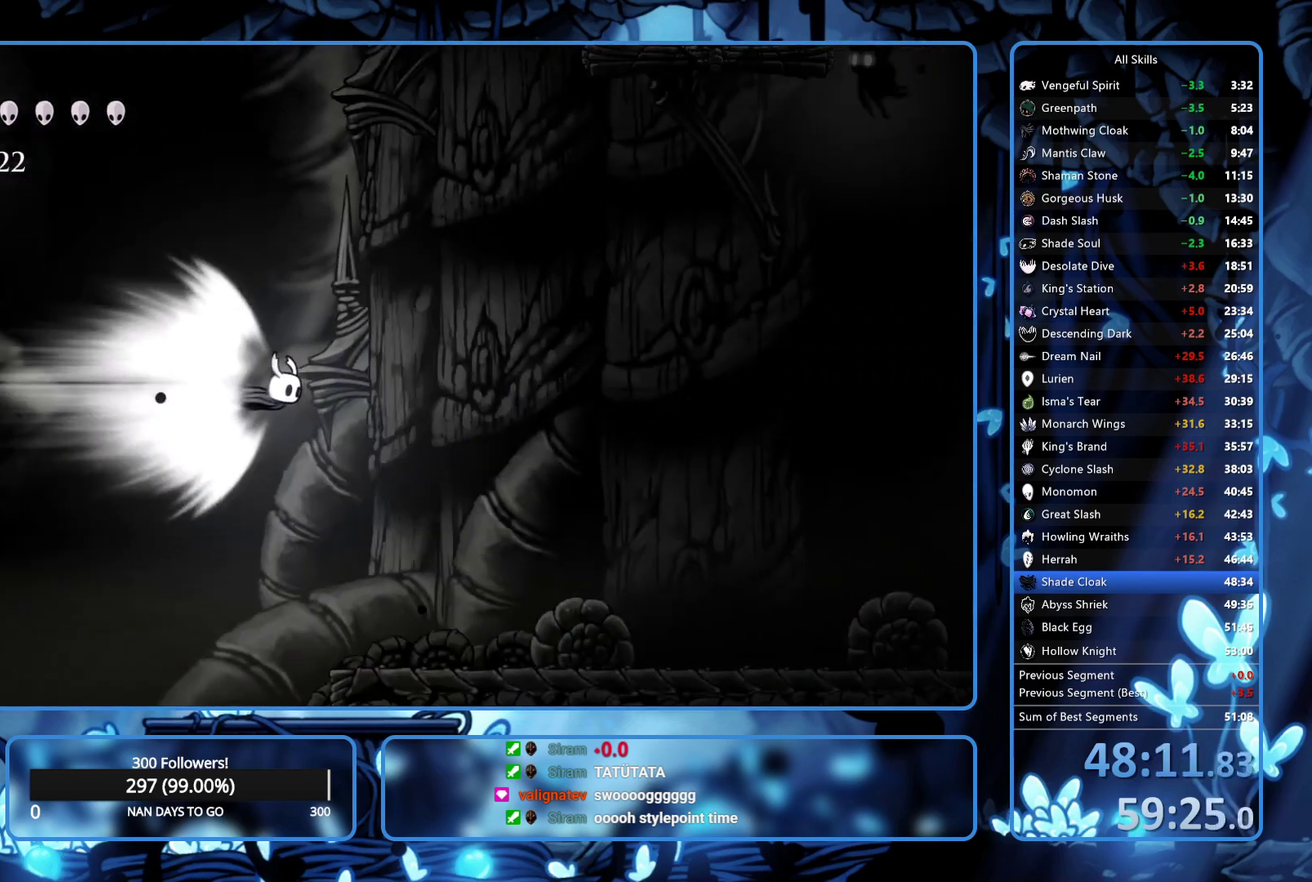
{"buttons": ["DPAD_RIGHT"], "left_stick": "center", "right_stick": "center", "events": [[200, "L2", "down"], [317, "L2", "up"]]}
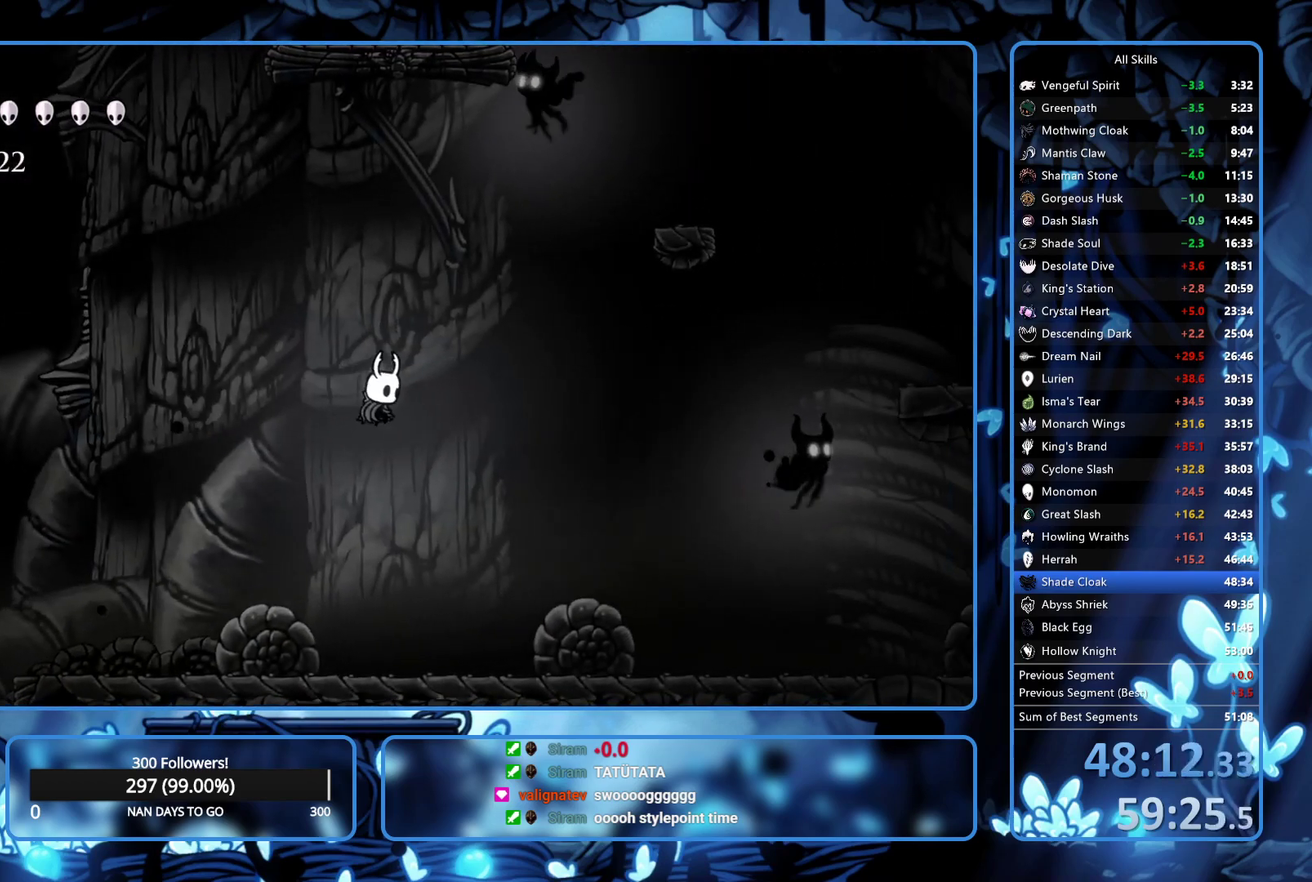
{"buttons": ["A", "DPAD_RIGHT"], "left_stick": "center", "right_stick": "center", "events": [[317, "A", "down"]]}
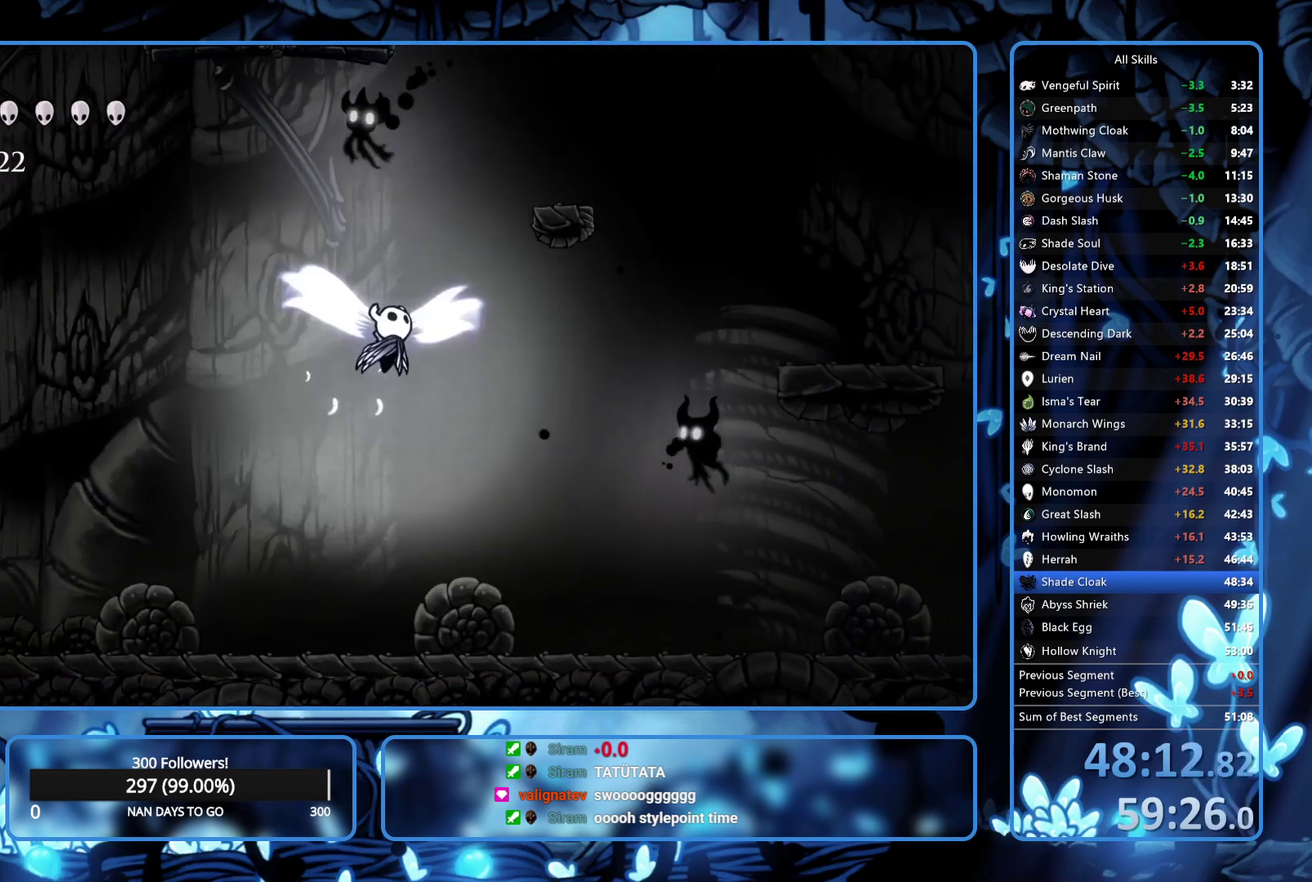
{"buttons": ["A", "DPAD_RIGHT"], "left_stick": "center", "right_stick": "center", "events": [[383, "A", "up"], [467, "A", "down"]]}
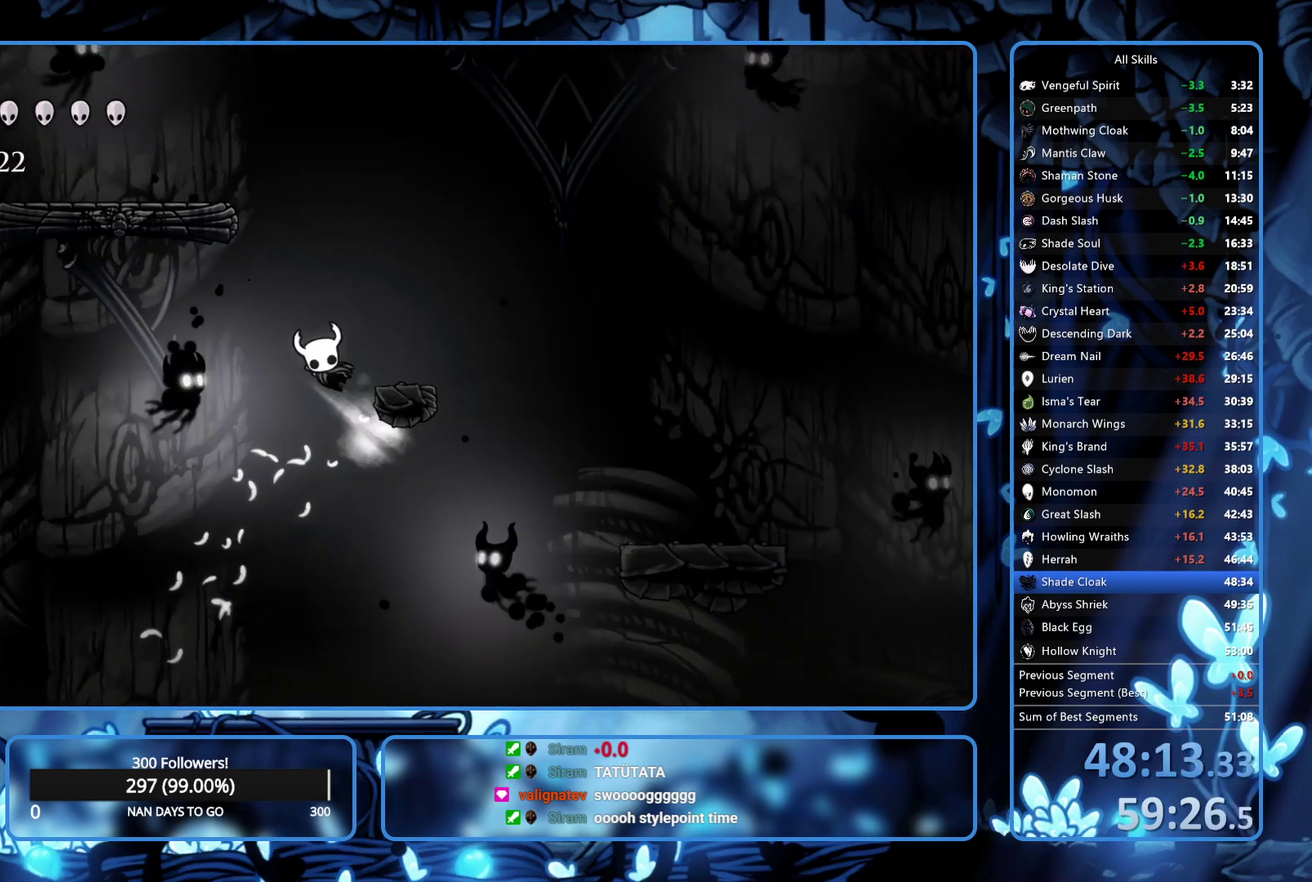
{"buttons": ["A", "DPAD_RIGHT"], "left_stick": "center", "right_stick": "center", "events": [[50, "DPAD_RIGHT", "up"], [100, "DPAD_LEFT", "down"], [383, "DPAD_UP", "down"], [450, "DPAD_LEFT", "up"], [450, "DPAD_UP", "up"], [483, "DPAD_RIGHT", "down"]]}
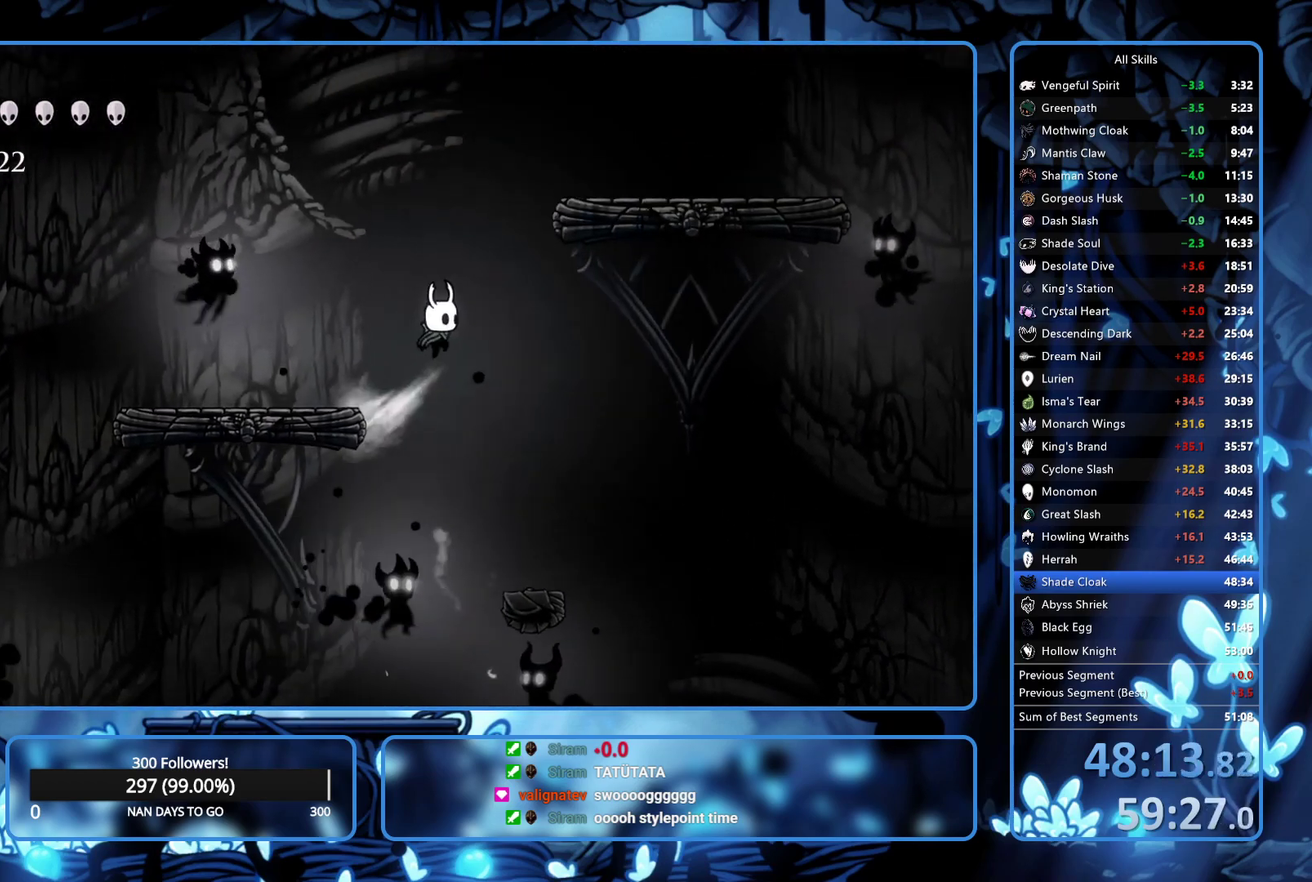
{"buttons": ["A", "DPAD_RIGHT"], "left_stick": "center", "right_stick": "center", "events": [[283, "A", "up"], [400, "A", "down"]]}
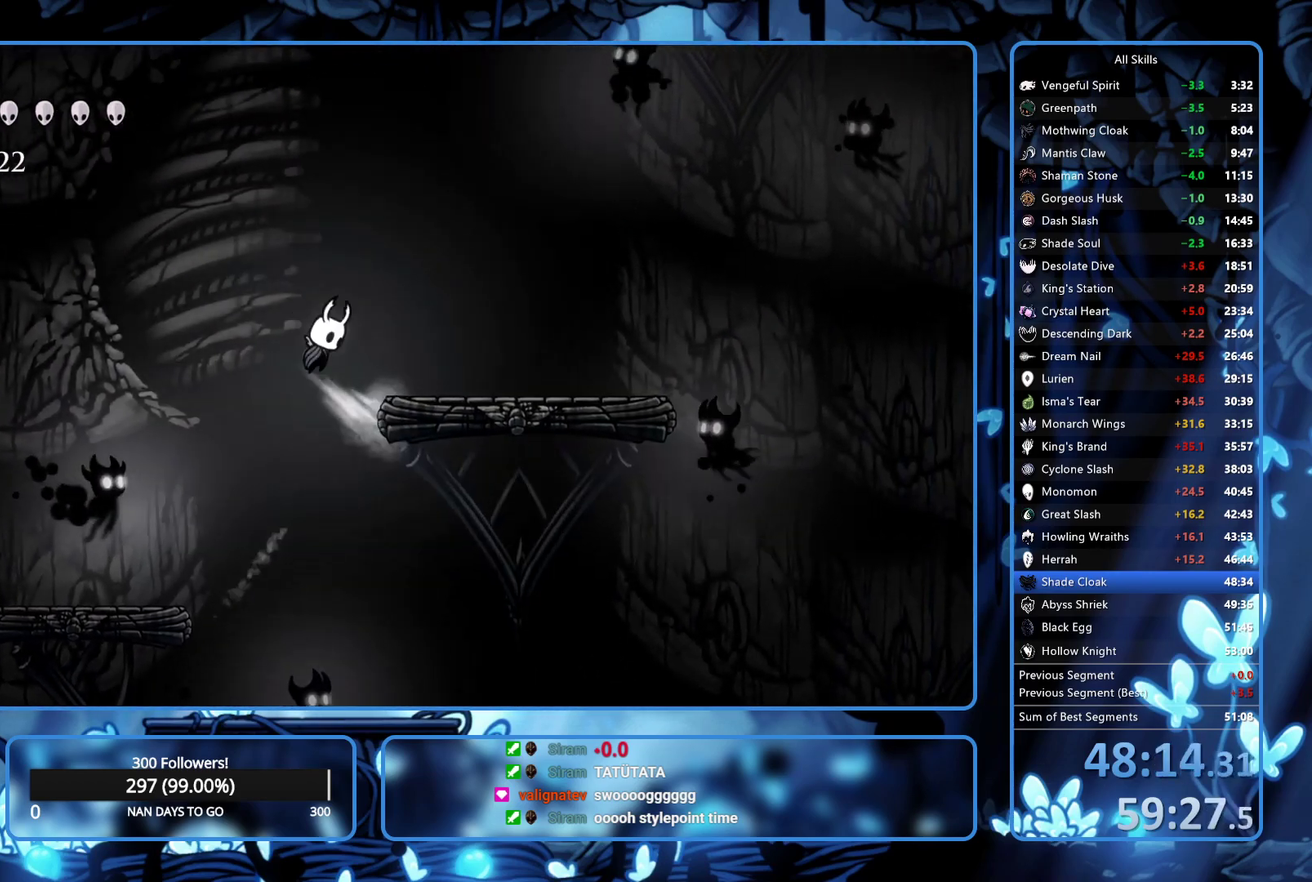
{"buttons": ["A", "DPAD_DOWN", "DPAD_RIGHT"], "left_stick": "center", "right_stick": "center", "events": [[450, "DPAD_DOWN", "down"]]}
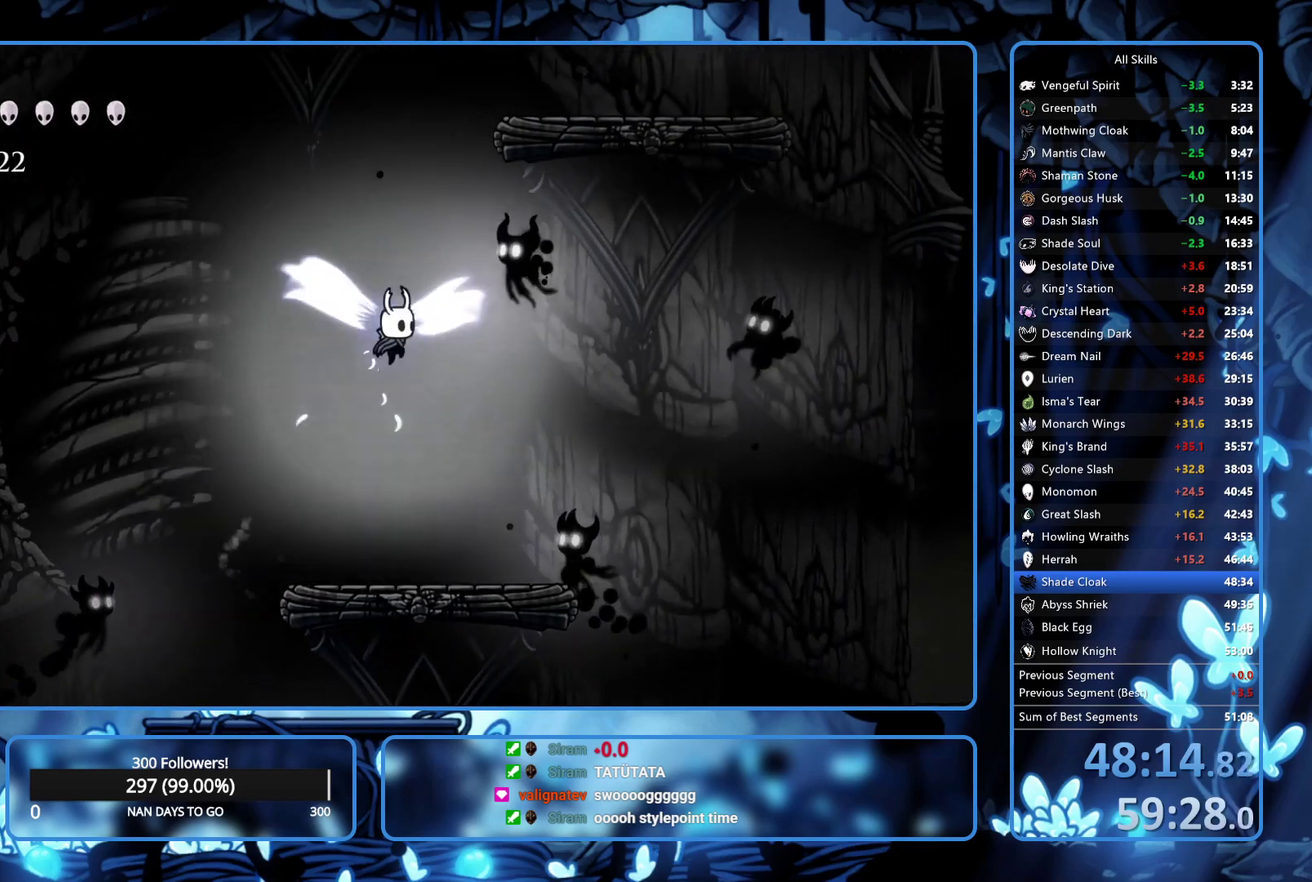
{"buttons": ["A", "DPAD_RIGHT"], "left_stick": "center", "right_stick": "center", "events": [[150, "X", "down"], [183, "DPAD_RIGHT", "up"], [200, "DPAD_LEFT", "down"], [250, "A", "up"], [250, "DPAD_DOWN", "up"], [300, "X", "up"], [417, "DPAD_LEFT", "up"], [450, "A", "down"], [467, "DPAD_RIGHT", "down"]]}
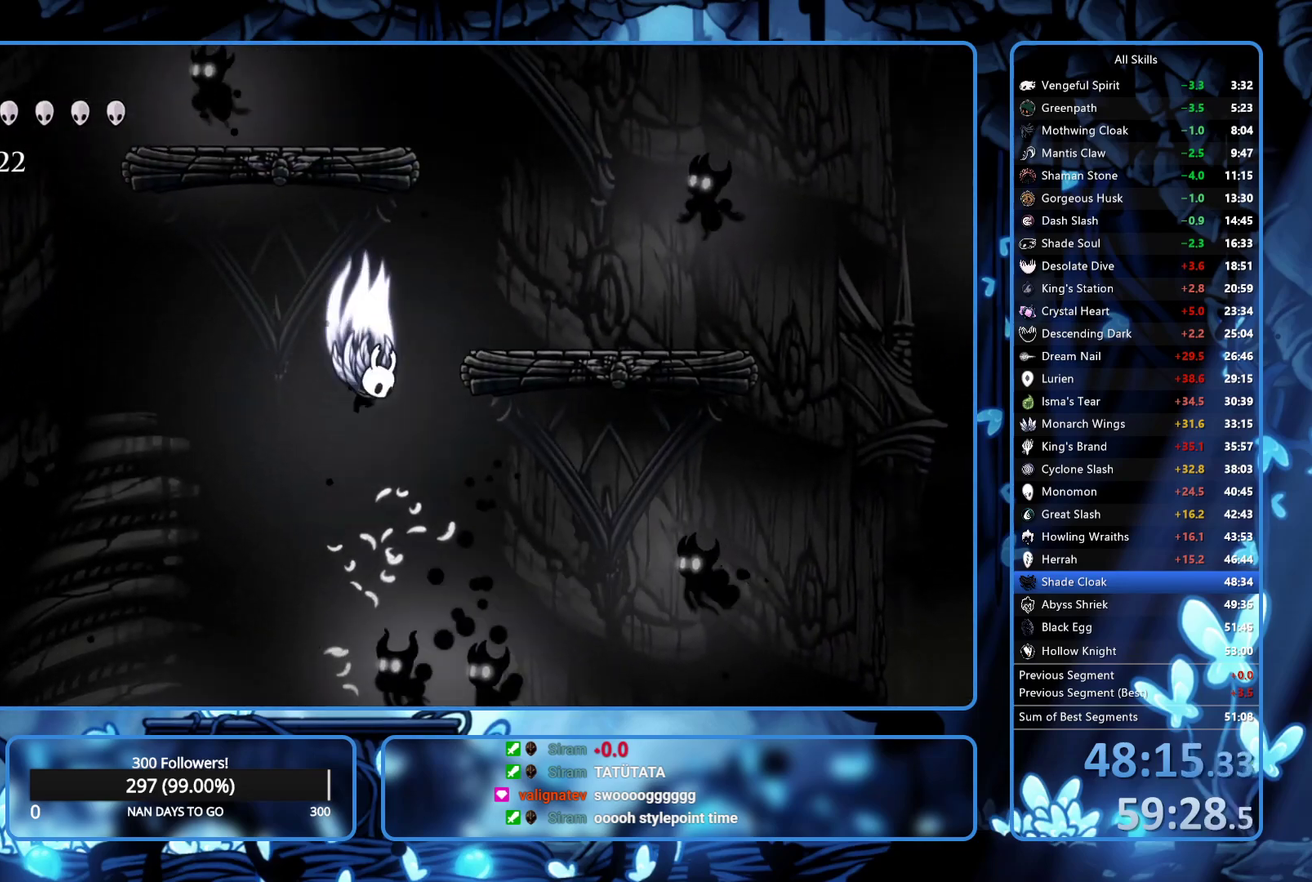
{"buttons": ["A", "DPAD_LEFT"], "left_stick": "center", "right_stick": "center", "events": [[250, "A", "up"], [433, "A", "down"], [450, "DPAD_RIGHT", "up"], [483, "DPAD_LEFT", "down"]]}
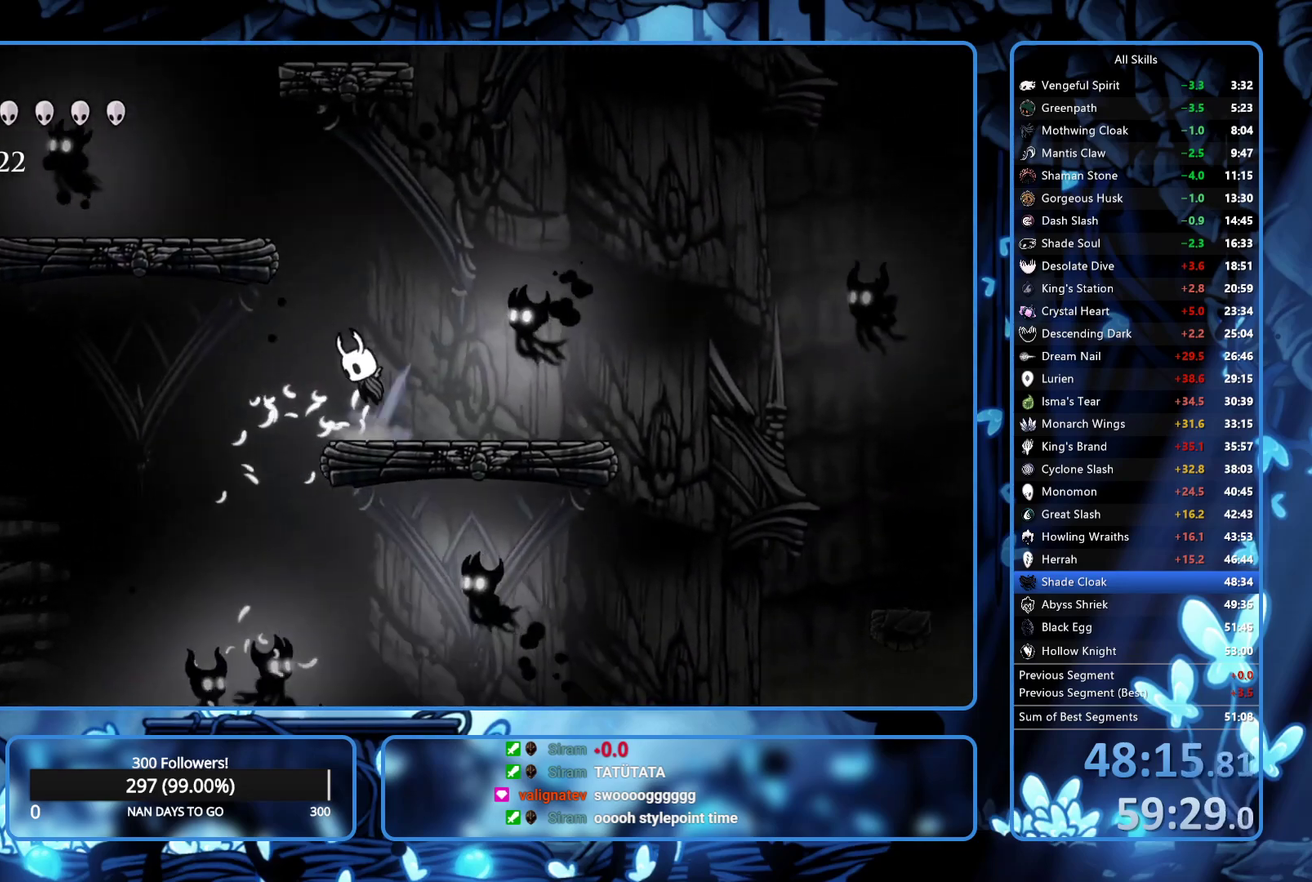
{"buttons": ["A", "DPAD_DOWN", "DPAD_LEFT"], "left_stick": "center", "right_stick": "center", "events": [[350, "A", "up"], [433, "A", "down"], [500, "DPAD_DOWN", "down"]]}
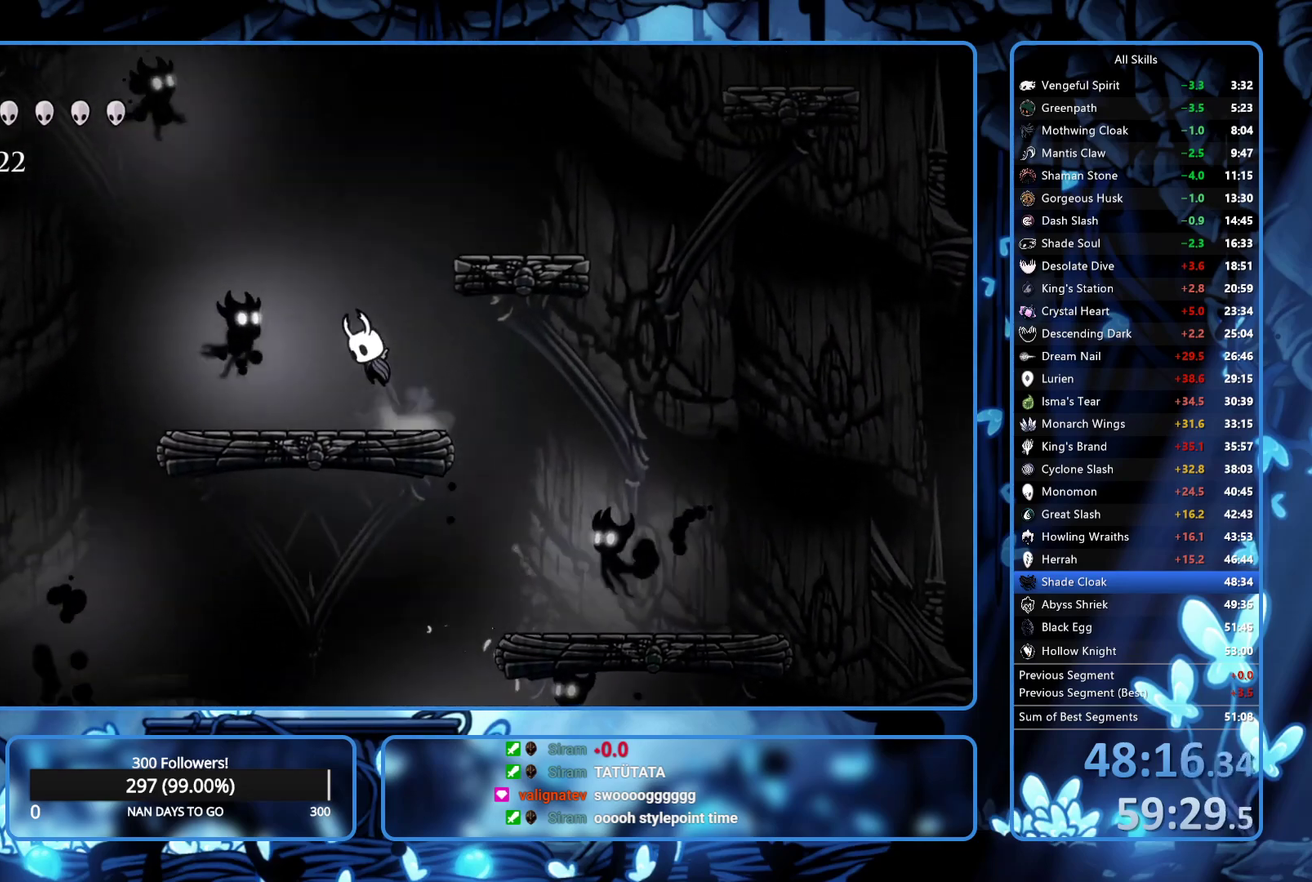
{"buttons": ["A"], "left_stick": "center", "right_stick": "center", "events": [[150, "X", "down"], [283, "DPAD_DOWN", "up"], [283, "DPAD_LEFT", "up"], [417, "A", "up"], [417, "X", "up"], [483, "A", "down"]]}
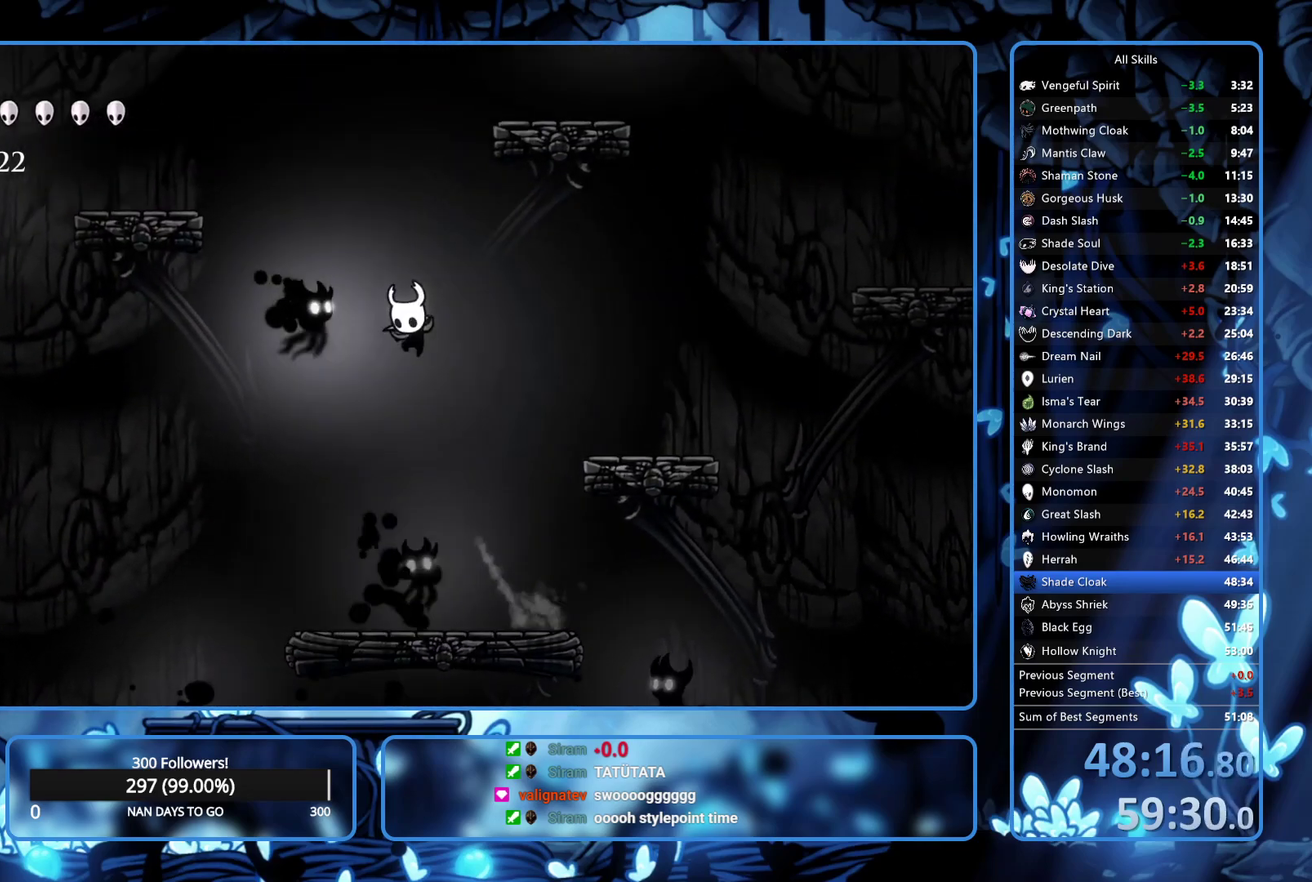
{"buttons": ["A", "X", "DPAD_LEFT"], "left_stick": "center", "right_stick": "center", "events": [[133, "DPAD_LEFT", "down"], [183, "DPAD_DOWN", "down"], [217, "X", "down"], [317, "DPAD_DOWN", "up"]]}
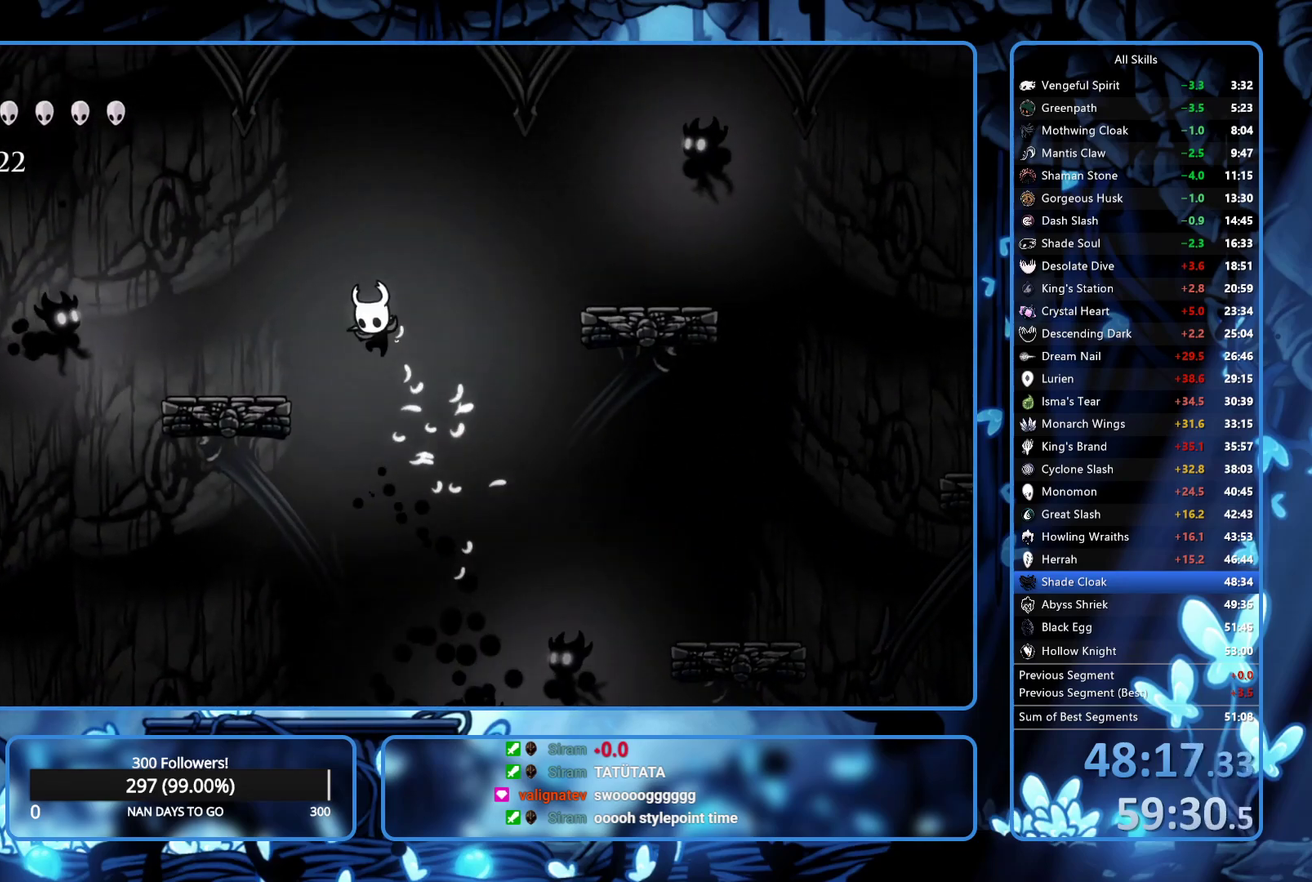
{"buttons": ["A", "DPAD_RIGHT"], "left_stick": "center", "right_stick": "center", "events": [[50, "X", "up"], [67, "A", "up"], [217, "DPAD_LEFT", "up"], [317, "DPAD_RIGHT", "down"], [483, "A", "down"]]}